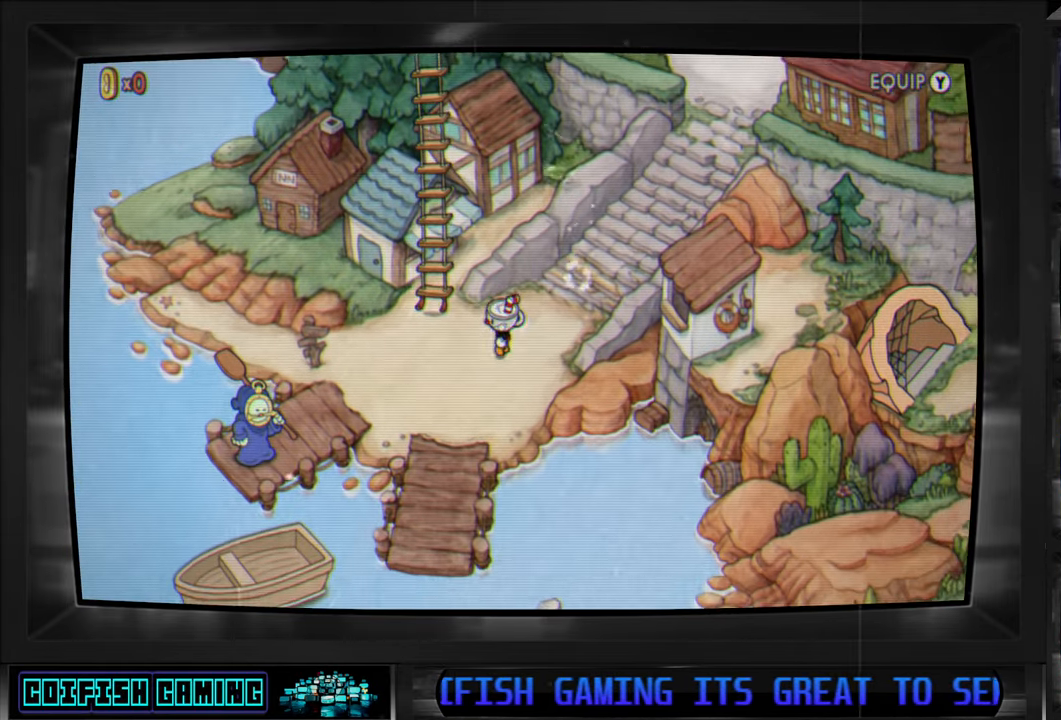
Gameplay with a controller (Xbox layout); each line is a JSON object with the inputs held at the frame after it. "events" lists button and stick changes between this image and that frame as [ms after this image, input, new state], when the widget could be followed in between.
{"buttons": [], "left_stick": "center", "right_stick": "center", "events": [[183, "left_stick", "center"], [217, "Y", "down"], [317, "Y", "up"]]}
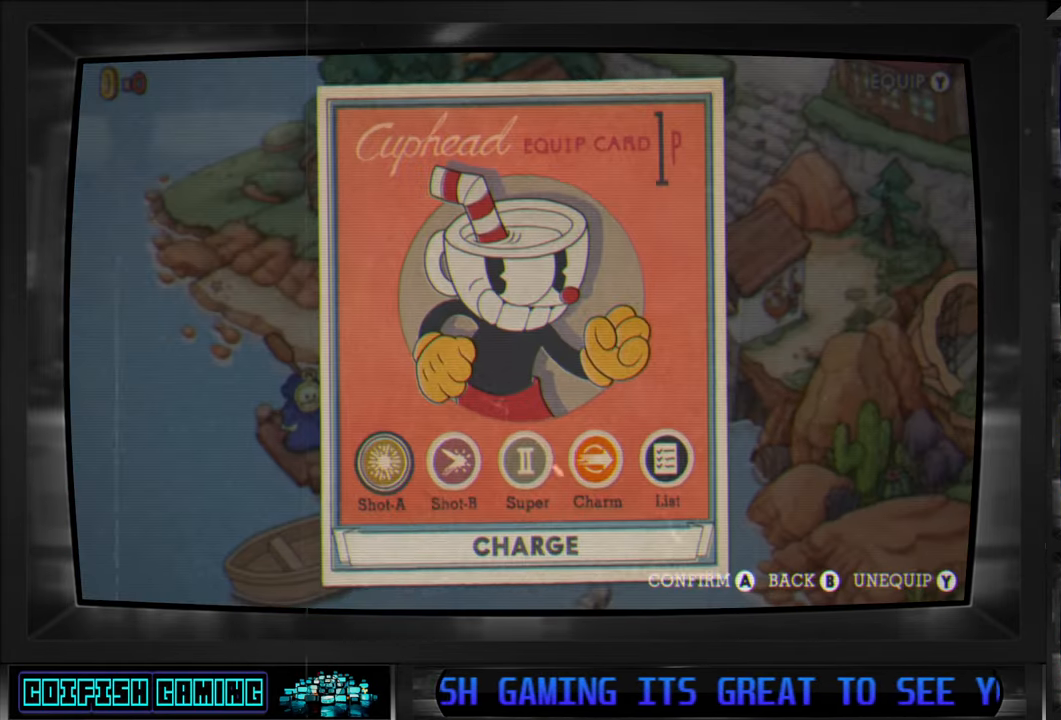
{"buttons": [], "left_stick": "center", "right_stick": "center", "events": [[283, "DPAD_RIGHT", "down"], [383, "DPAD_RIGHT", "up"]]}
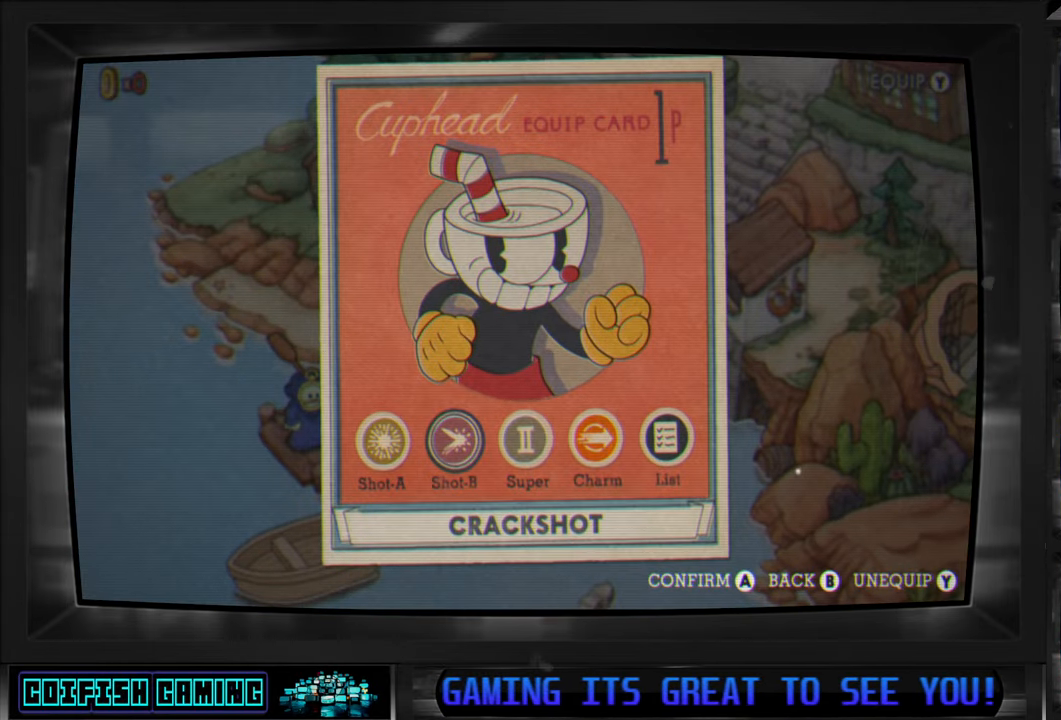
{"buttons": [], "left_stick": "center", "right_stick": "center", "events": [[33, "DPAD_RIGHT", "down"], [67, "DPAD_RIGHT", "up"], [217, "DPAD_RIGHT", "down"], [267, "DPAD_RIGHT", "up"]]}
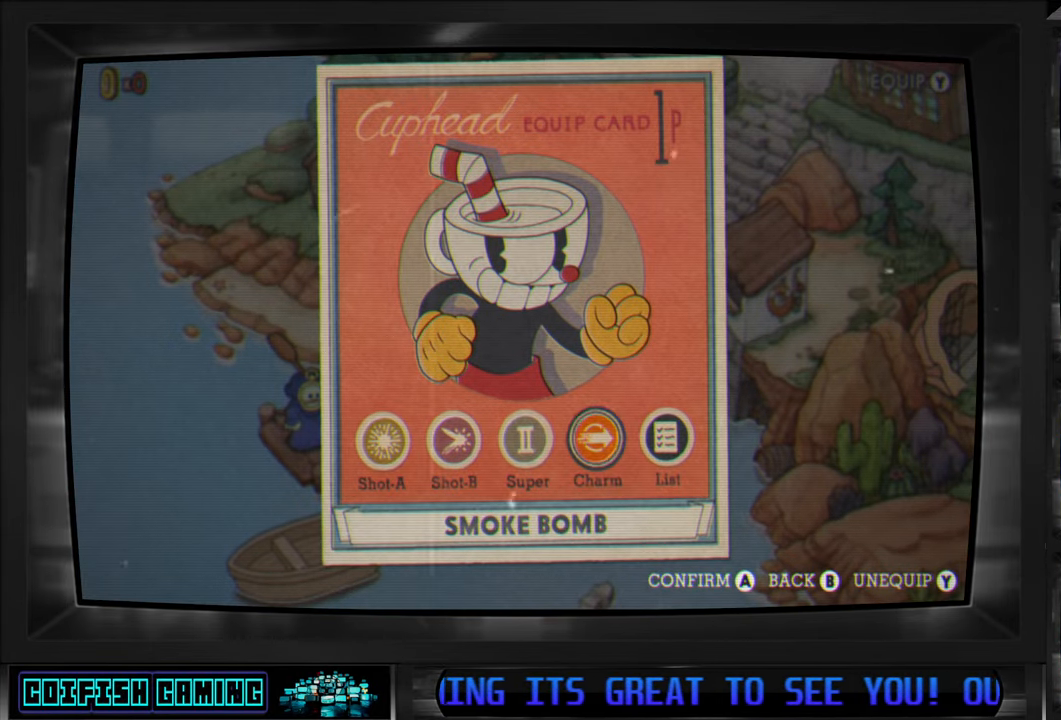
{"buttons": [], "left_stick": "center", "right_stick": "center", "events": [[83, "A", "down"], [167, "A", "up"]]}
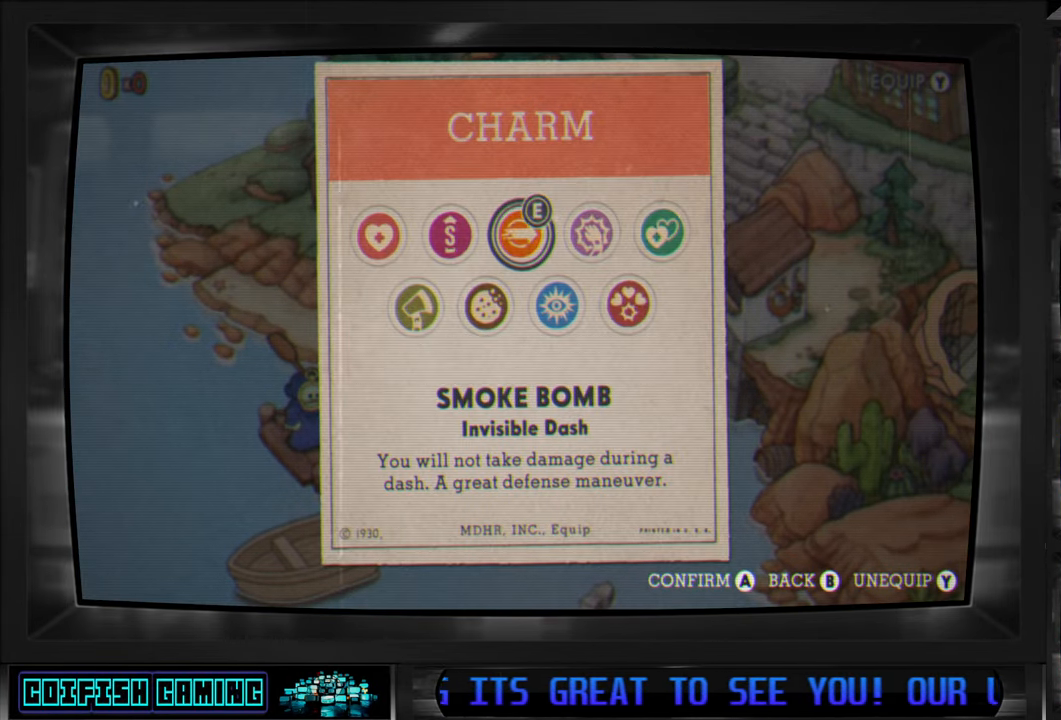
{"buttons": [], "left_stick": "center", "right_stick": "center", "events": []}
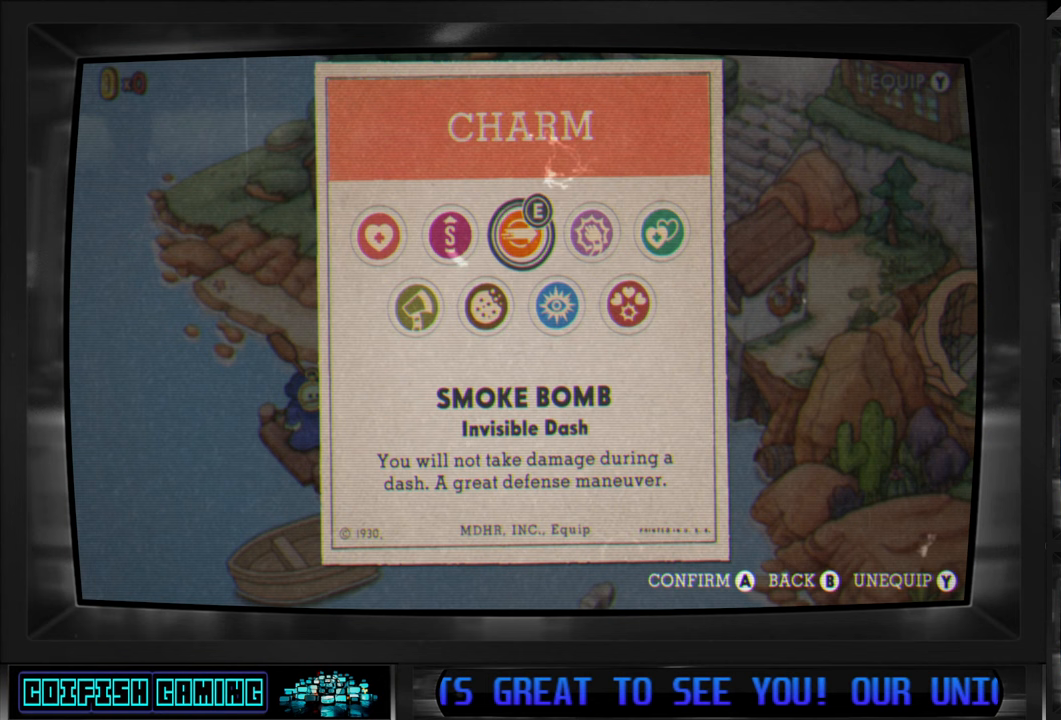
{"buttons": [], "left_stick": "center", "right_stick": "center", "events": []}
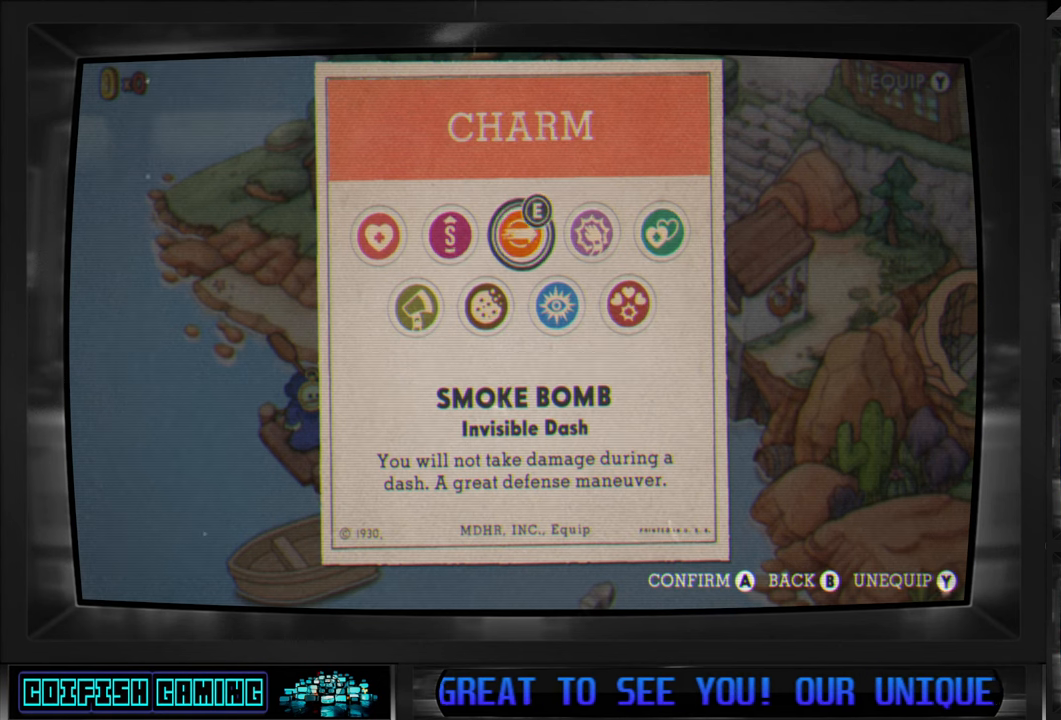
{"buttons": [], "left_stick": "center", "right_stick": "center", "events": [[50, "DPAD_DOWN", "down"], [133, "DPAD_DOWN", "up"], [300, "DPAD_LEFT", "down"], [383, "DPAD_LEFT", "up"]]}
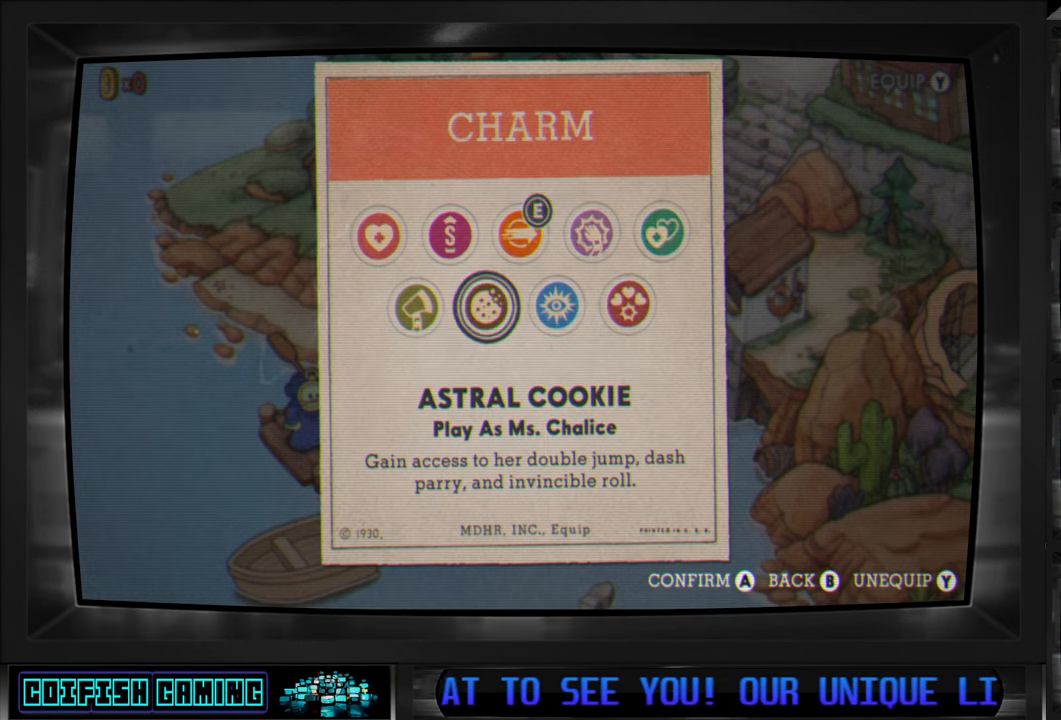
{"buttons": ["B"], "left_stick": "center", "right_stick": "center", "events": [[183, "A", "down"], [283, "A", "up"], [467, "B", "down"]]}
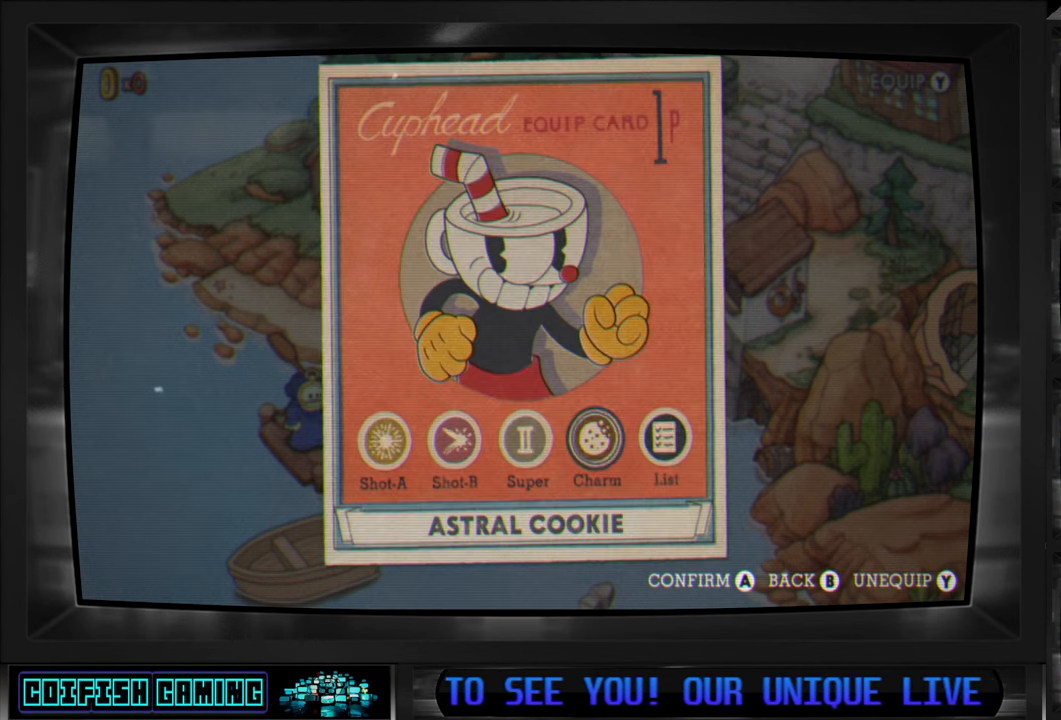
{"buttons": [], "left_stick": "center", "right_stick": "center", "events": [[67, "B", "up"]]}
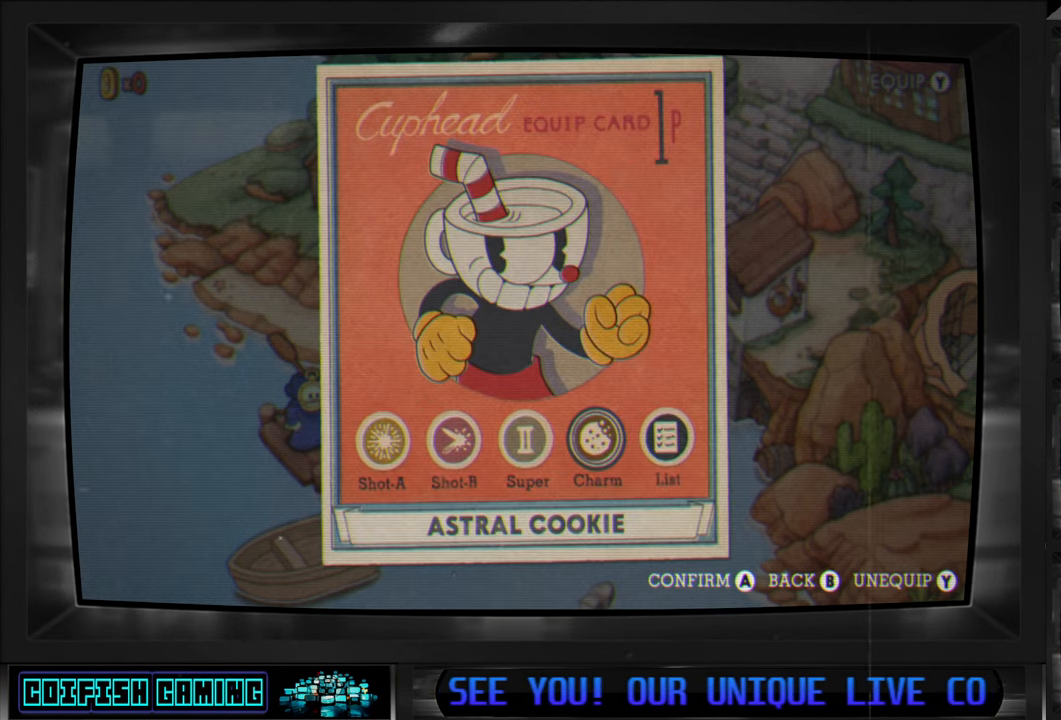
{"buttons": [], "left_stick": "center", "right_stick": "center", "events": [[33, "B", "down"], [117, "B", "up"]]}
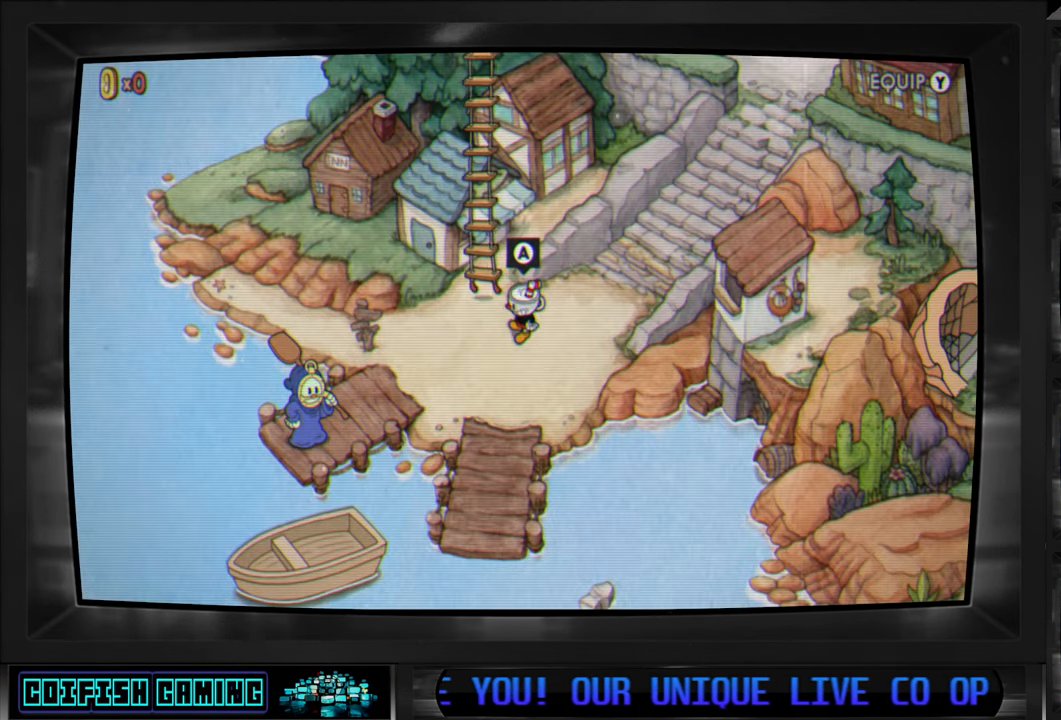
{"buttons": ["A"], "left_stick": "center", "right_stick": "center", "events": [[83, "DPAD_LEFT", "down"], [200, "DPAD_LEFT", "up"], [467, "A", "down"]]}
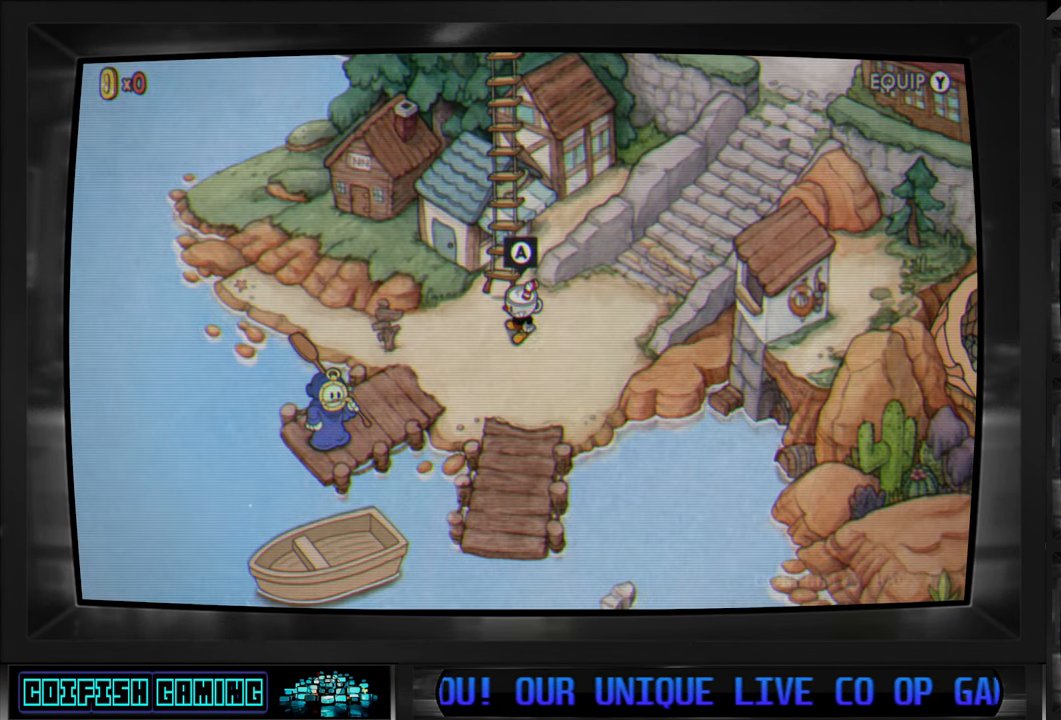
{"buttons": [], "left_stick": "center", "right_stick": "center", "events": [[100, "A", "up"]]}
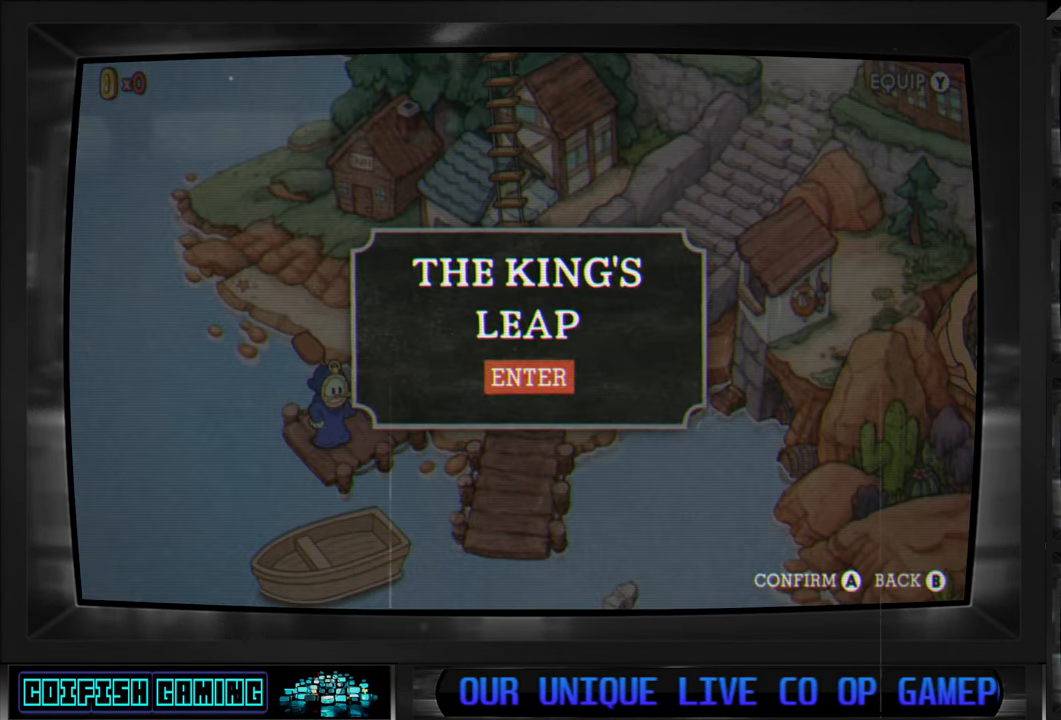
{"buttons": [], "left_stick": "center", "right_stick": "center", "events": [[167, "A", "down"], [283, "A", "up"]]}
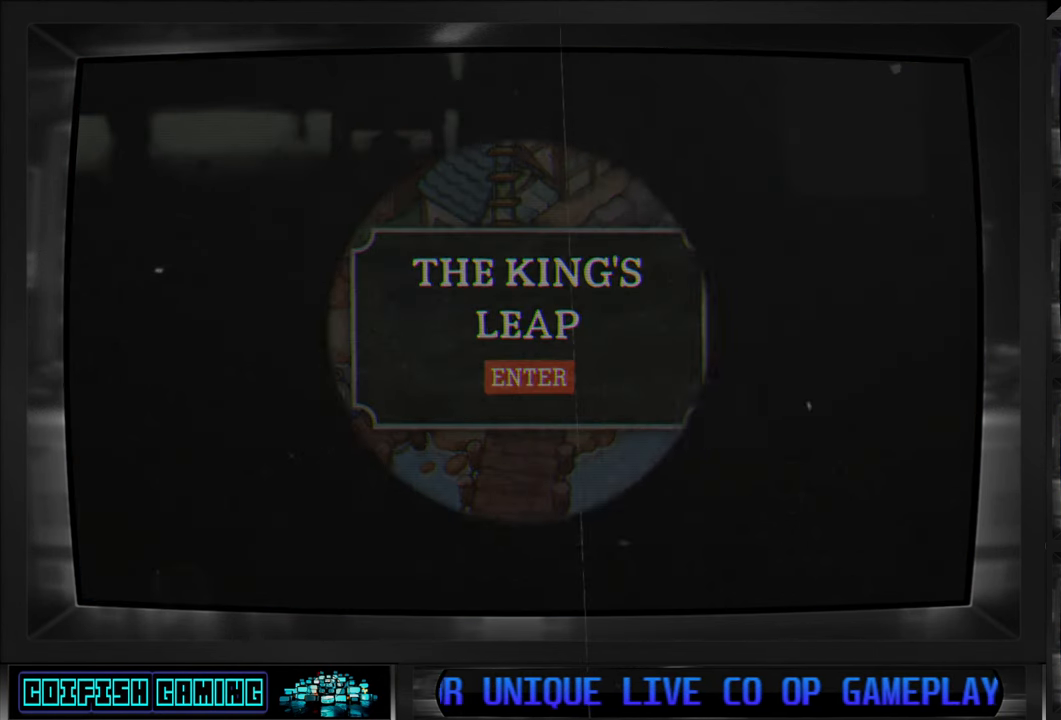
{"buttons": [], "left_stick": "center", "right_stick": "center", "events": []}
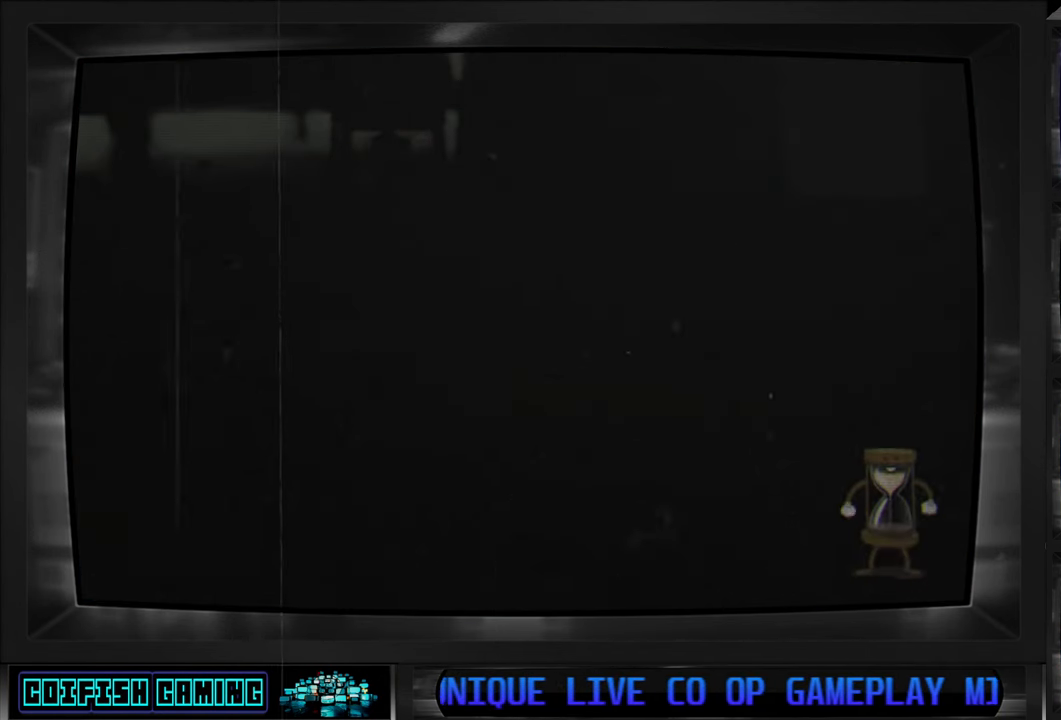
{"buttons": [], "left_stick": "center", "right_stick": "center", "events": []}
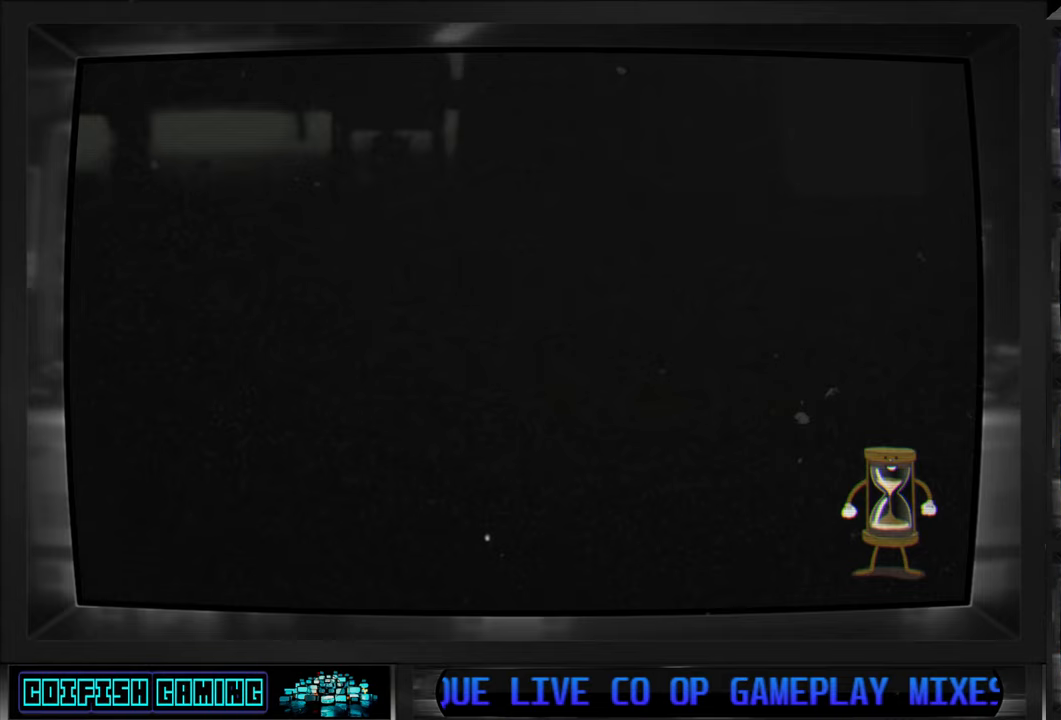
{"buttons": [], "left_stick": "center", "right_stick": "center", "events": []}
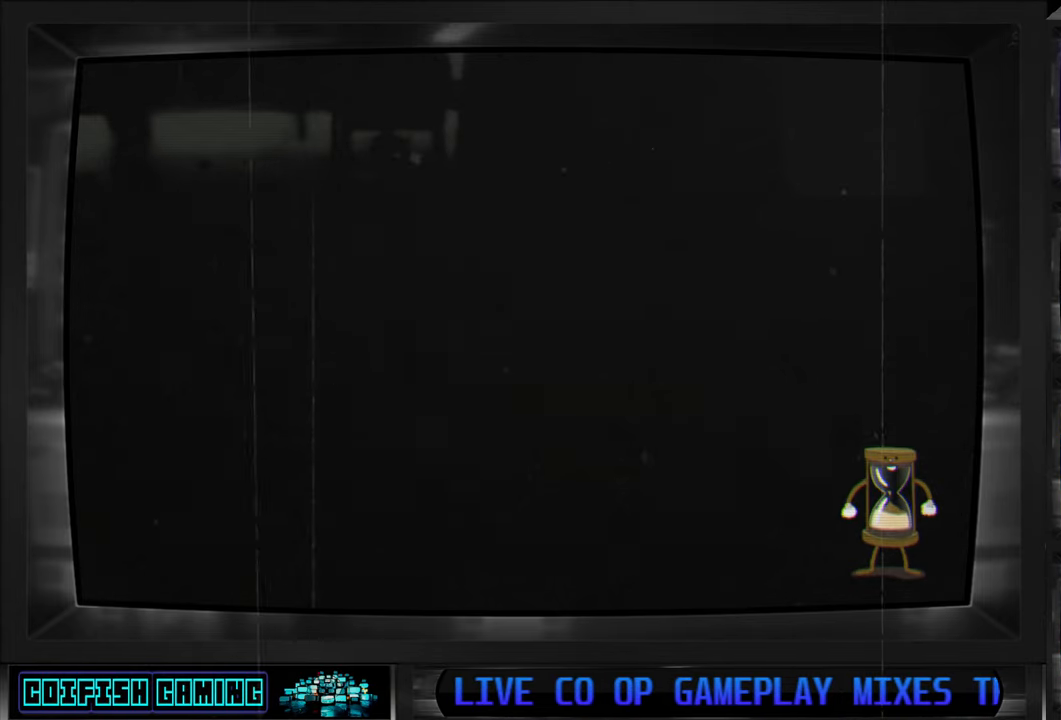
{"buttons": [], "left_stick": "center", "right_stick": "center", "events": []}
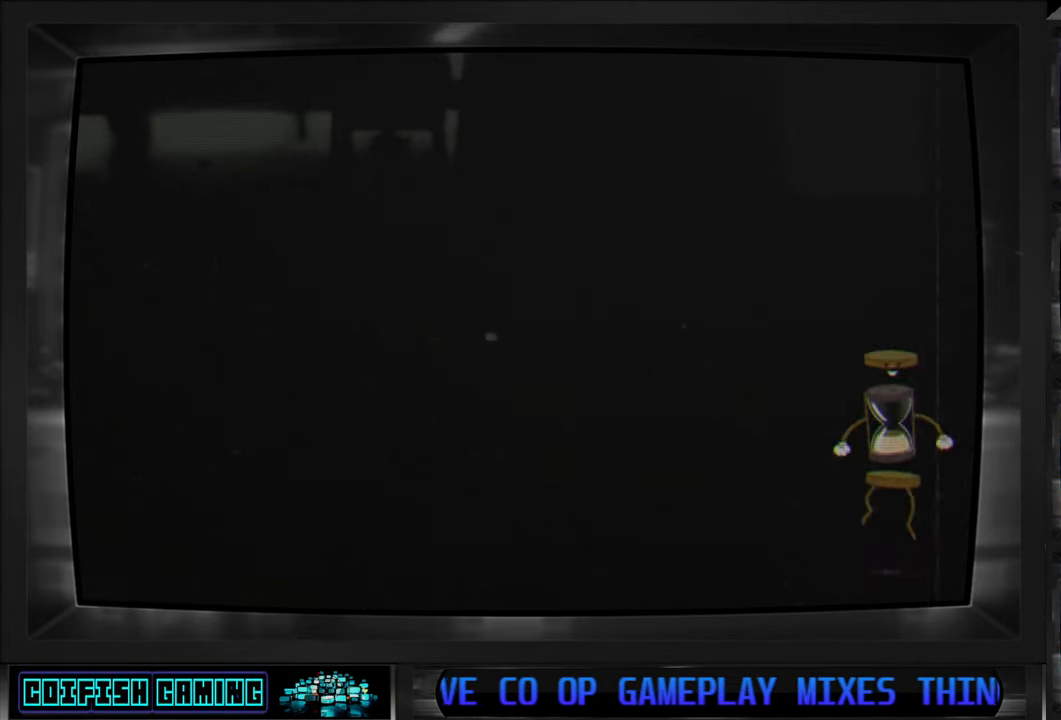
{"buttons": [], "left_stick": "center", "right_stick": "center", "events": []}
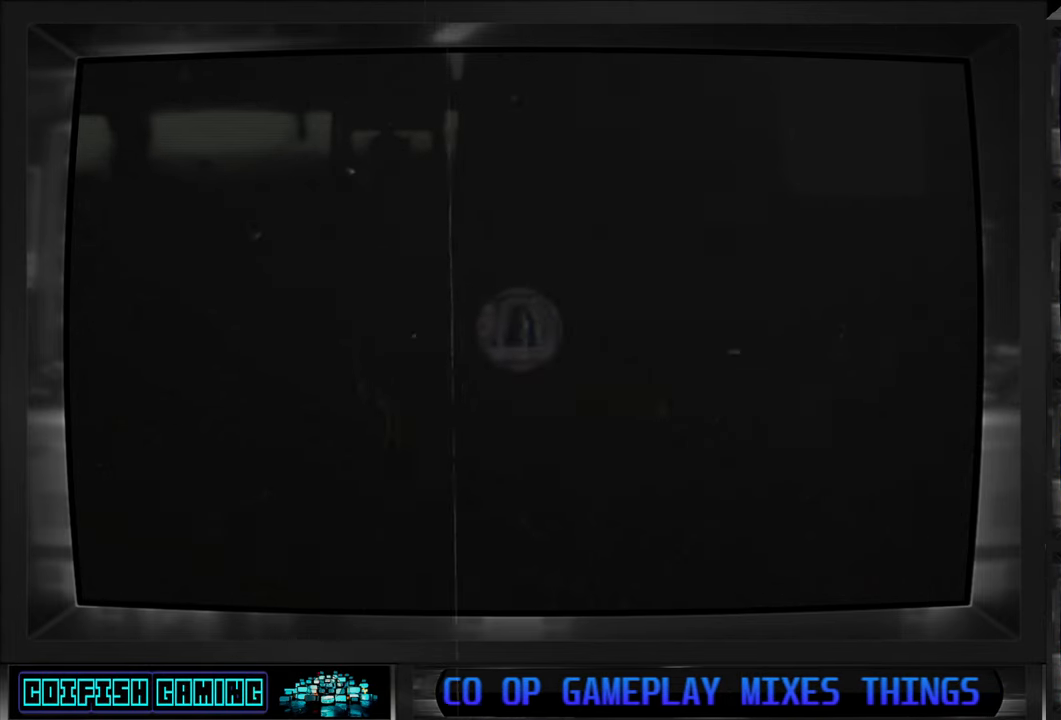
{"buttons": [], "left_stick": "center", "right_stick": "center", "events": []}
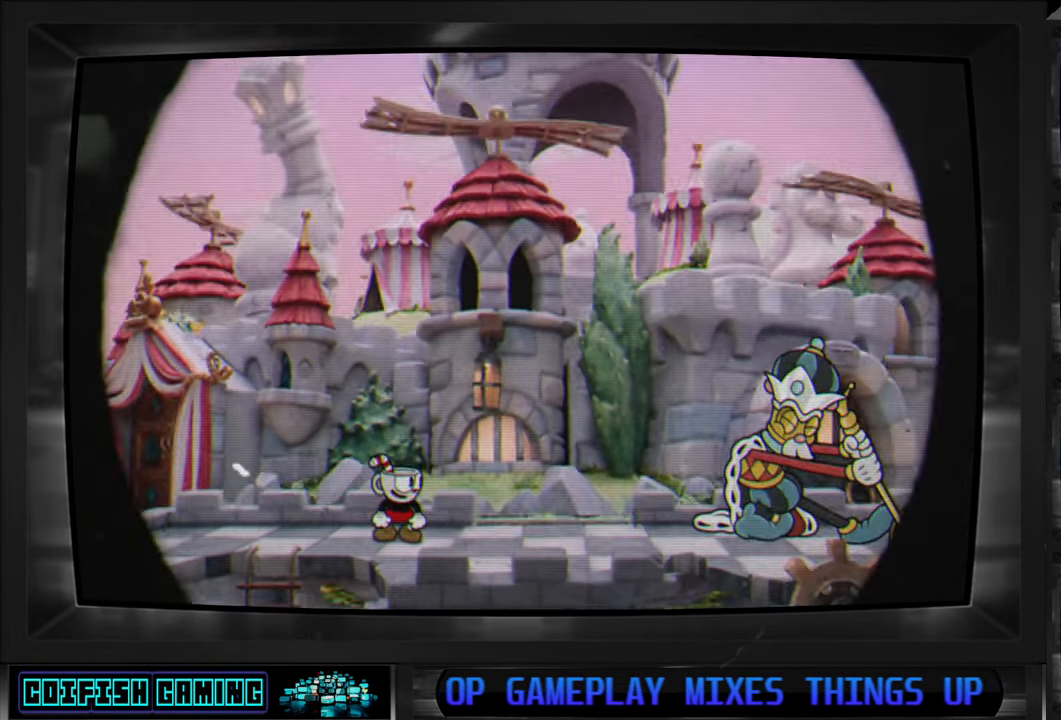
{"buttons": [], "left_stick": "center", "right_stick": "center", "events": [[133, "DPAD_RIGHT", "down"], [350, "DPAD_RIGHT", "up"]]}
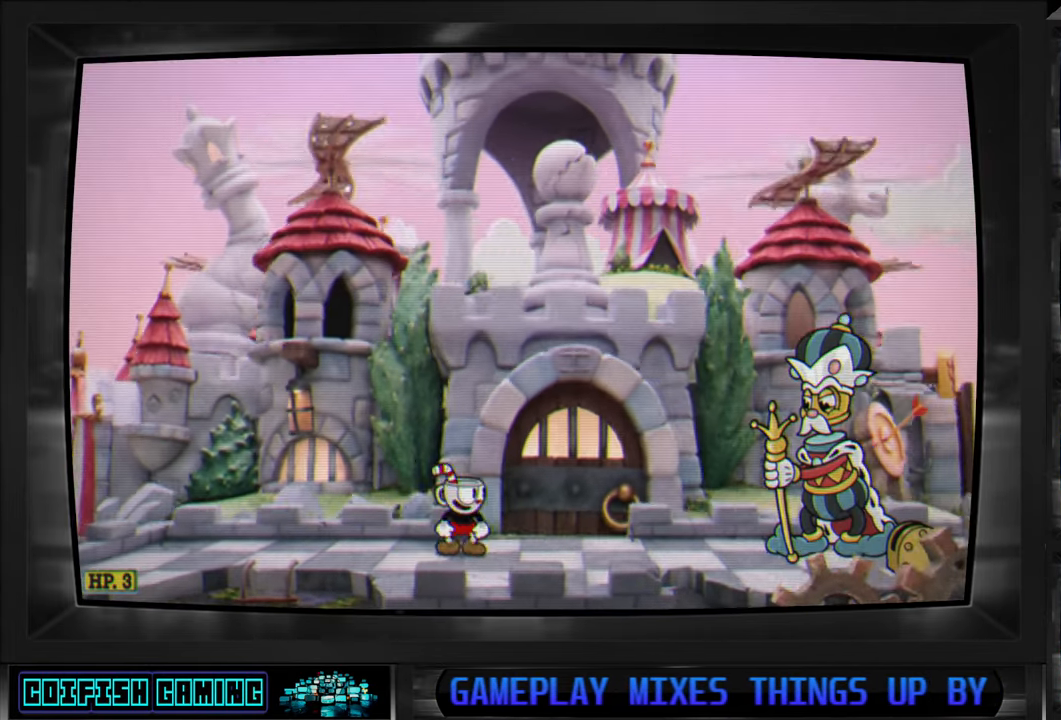
{"buttons": [], "left_stick": "center", "right_stick": "center", "events": [[67, "DPAD_RIGHT", "down"], [283, "DPAD_RIGHT", "up"]]}
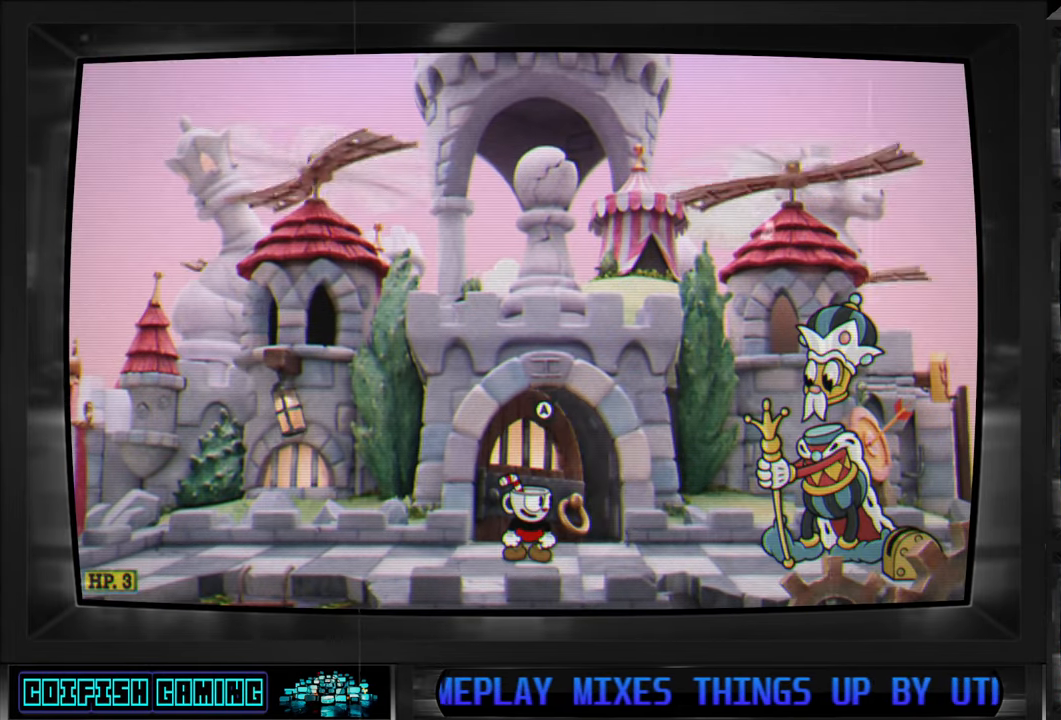
{"buttons": ["A"], "left_stick": "center", "right_stick": "center", "events": [[500, "A", "down"]]}
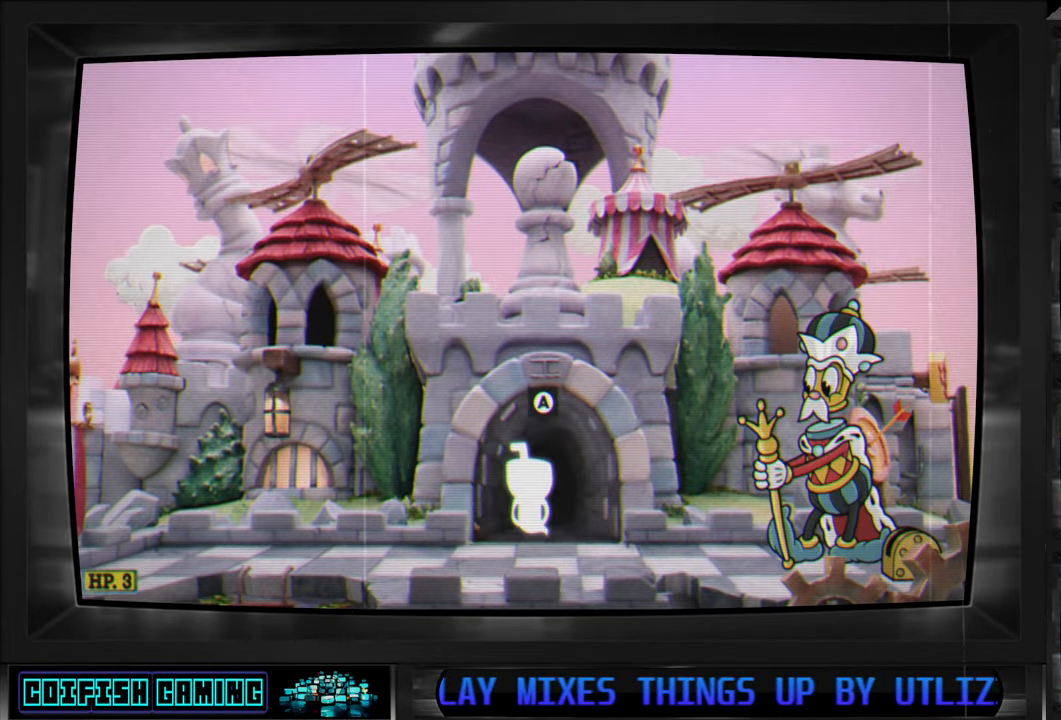
{"buttons": [], "left_stick": "center", "right_stick": "center", "events": [[117, "A", "up"]]}
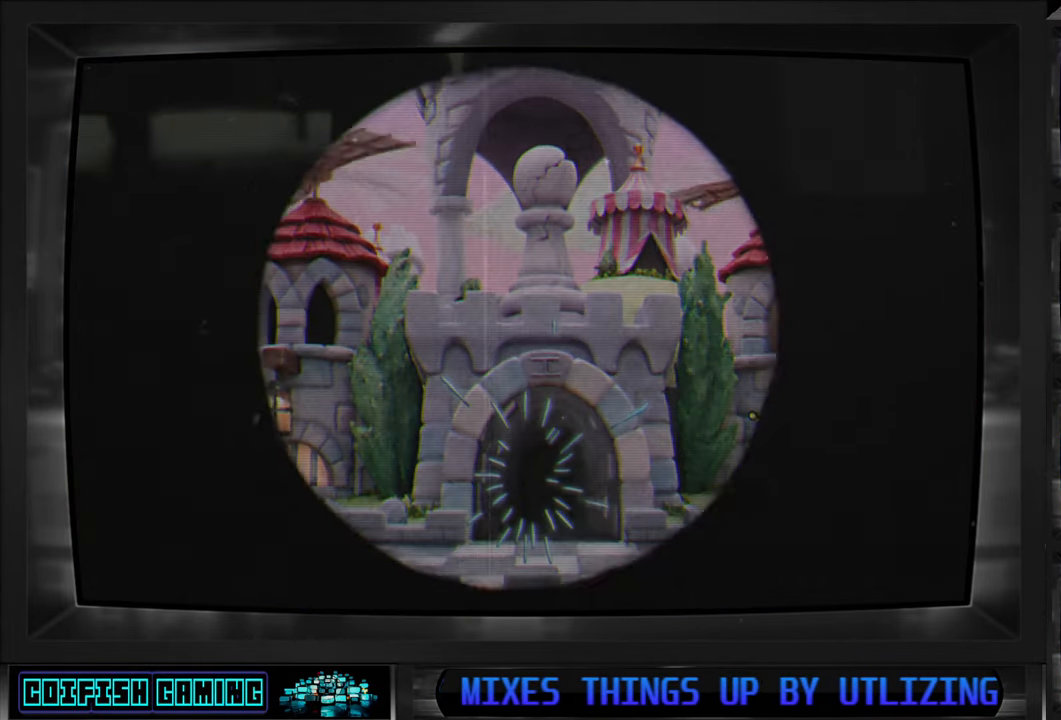
{"buttons": [], "left_stick": "center", "right_stick": "center", "events": []}
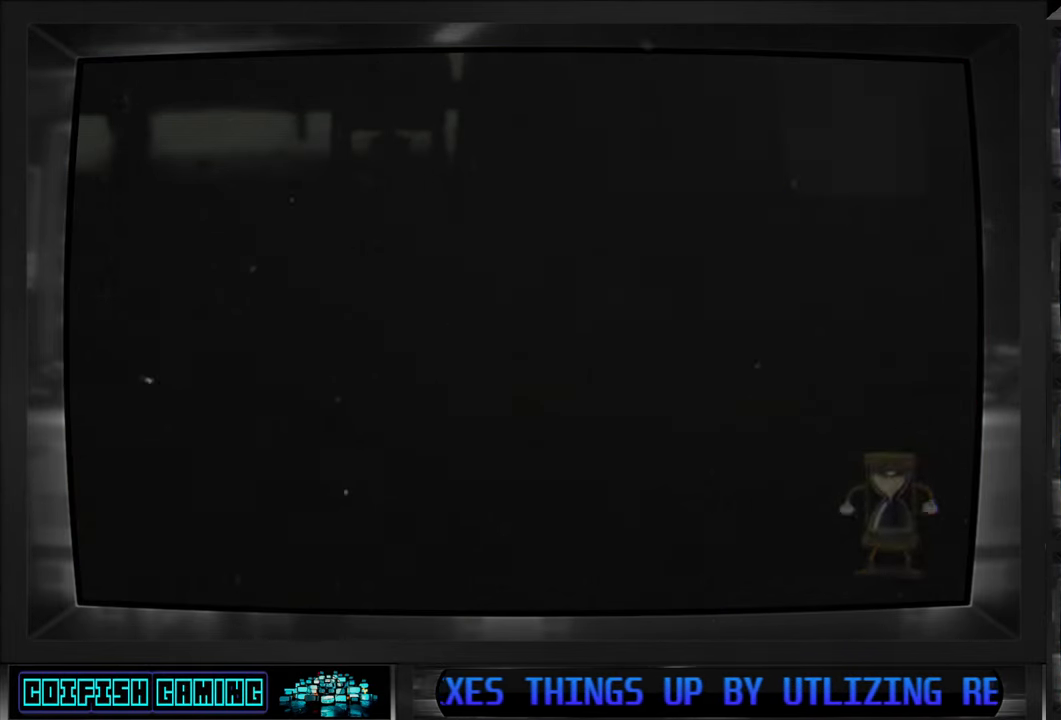
{"buttons": [], "left_stick": "center", "right_stick": "center", "events": []}
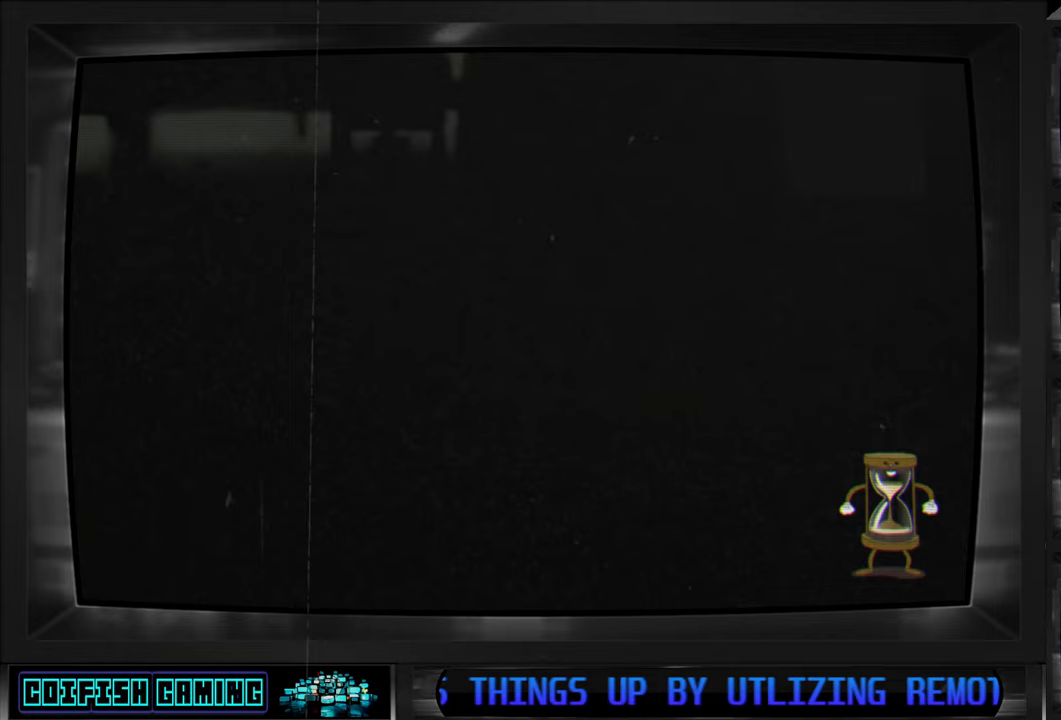
{"buttons": [], "left_stick": "center", "right_stick": "center", "events": []}
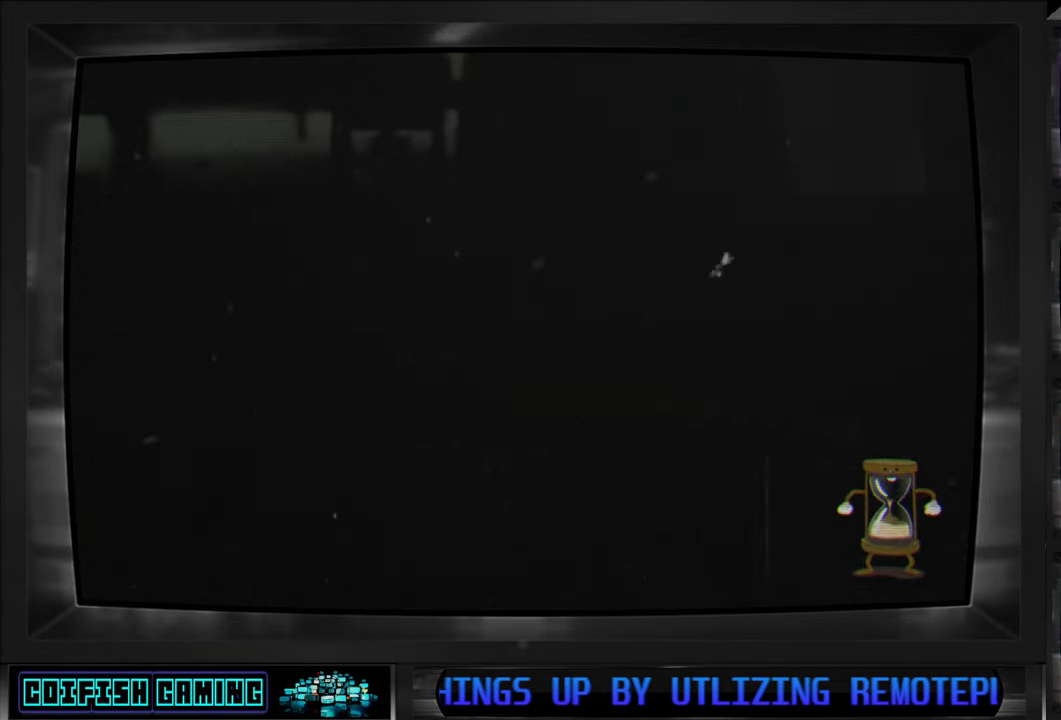
{"buttons": [], "left_stick": "center", "right_stick": "center", "events": []}